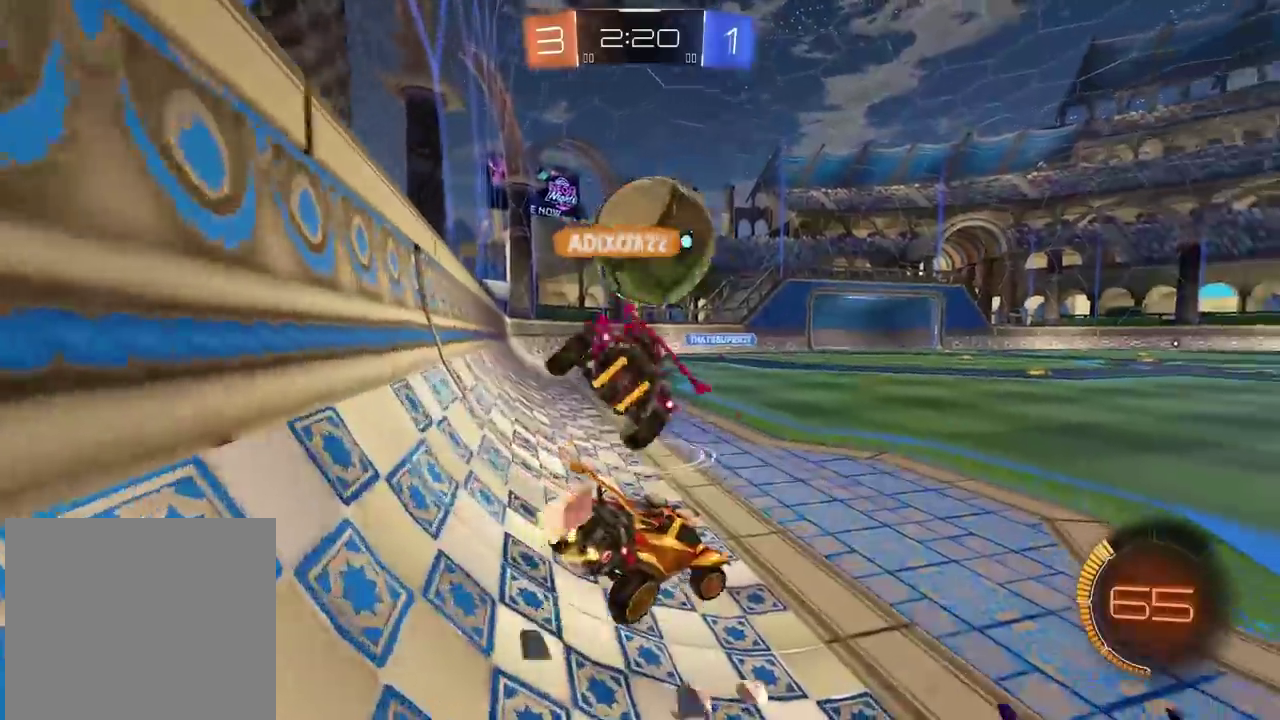
Gameplay with a controller (PlayStation layout); each line is a JSON object with the inputs held at the frame after it. "events" lists button and stick changes between this image and that frame as [ms after this image, input, new state], when the widget could be followed in between. Not read: L1.
{"buttons": ["CIRCLE", "R2"], "left_stick": "center", "right_stick": "center", "events": [[150, "left_stick", "center"], [367, "CIRCLE", "down"]]}
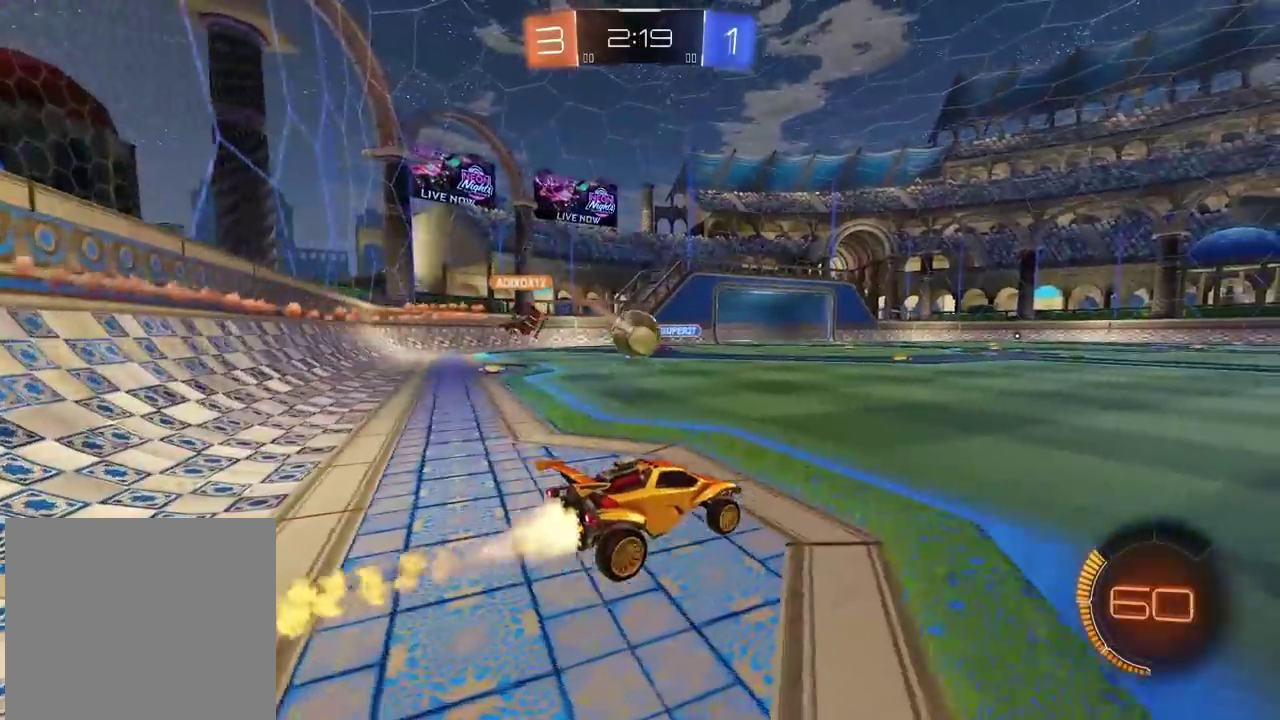
{"buttons": [], "left_stick": "center", "right_stick": "center", "events": [[100, "CIRCLE", "up"], [117, "left_stick", "left"], [450, "left_stick", "center"], [500, "R2", "up"]]}
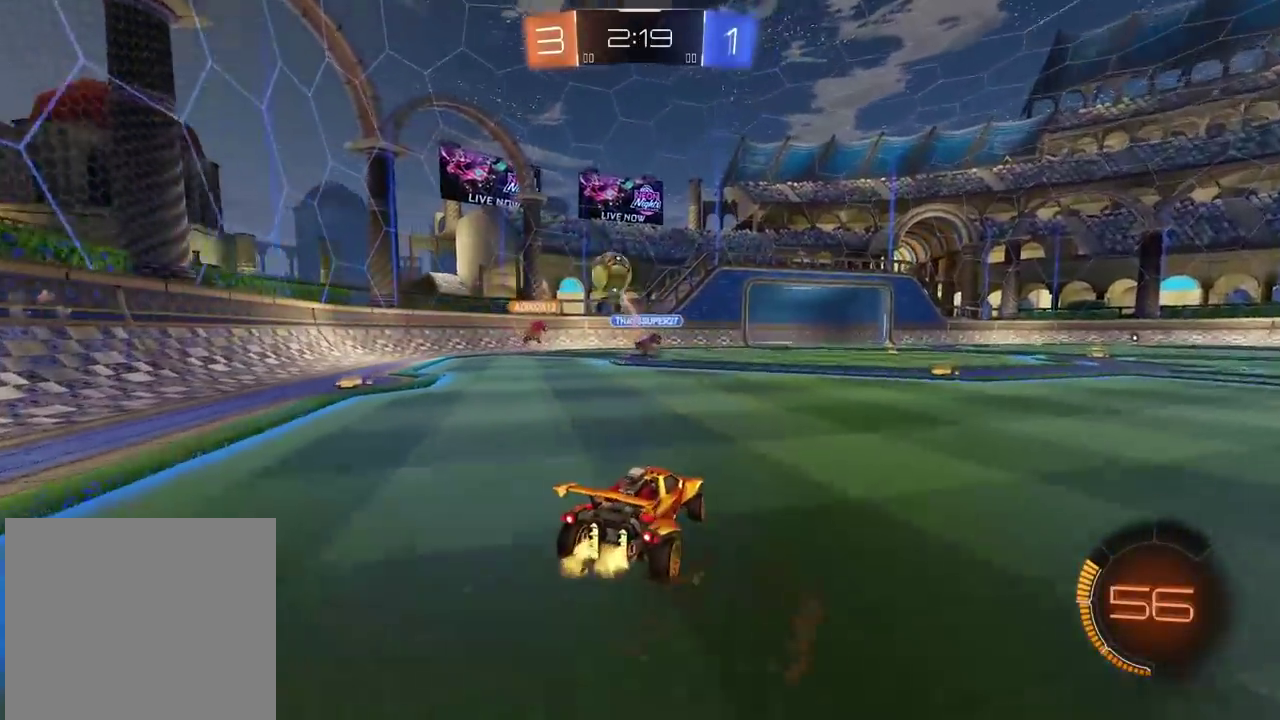
{"buttons": ["CIRCLE", "R2"], "left_stick": "left", "right_stick": "center", "events": [[33, "left_stick", "left"], [50, "L2", "down"], [150, "L2", "up"], [217, "R2", "down"], [450, "CIRCLE", "down"]]}
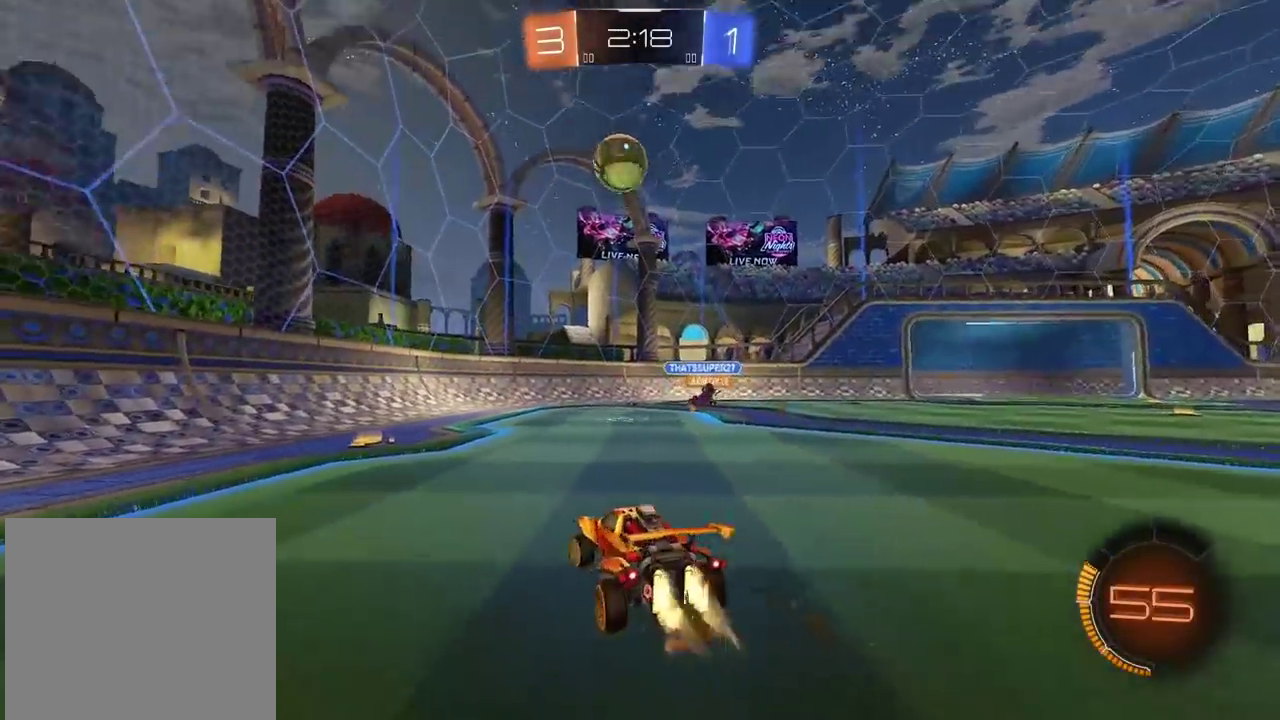
{"buttons": ["R2"], "left_stick": "center", "right_stick": "center", "events": [[350, "left_stick", "center"], [483, "CIRCLE", "up"]]}
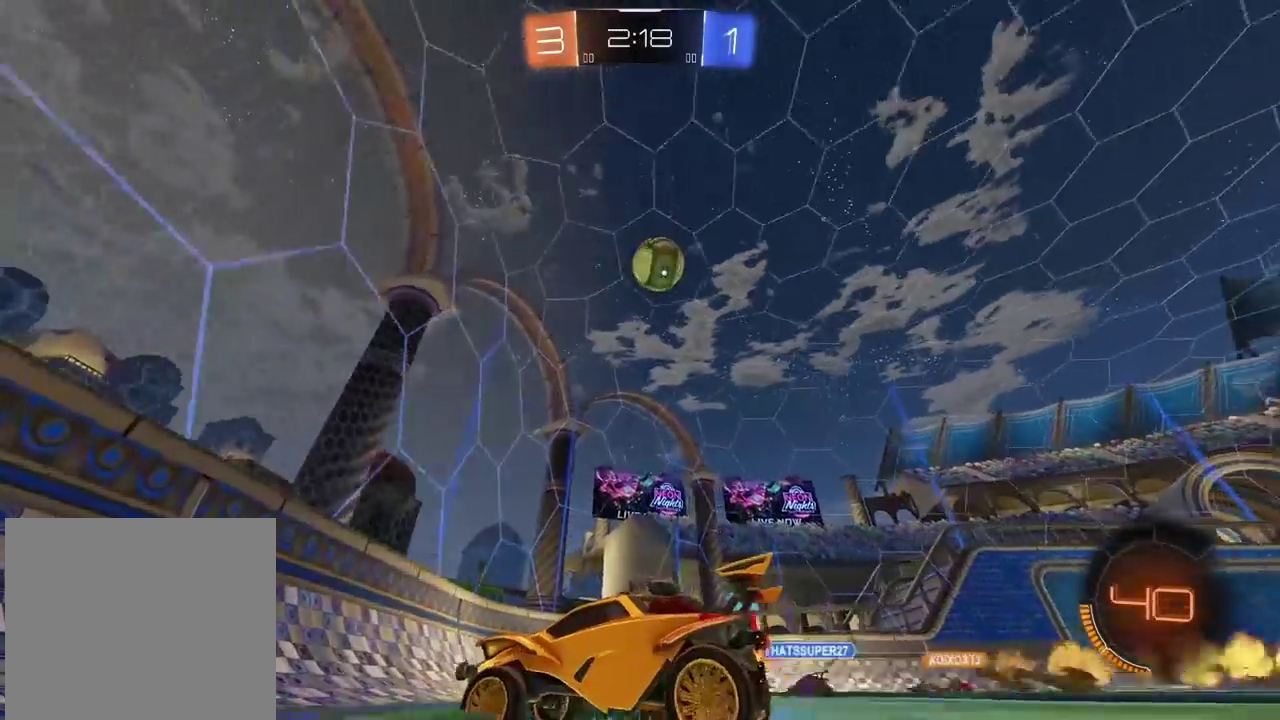
{"buttons": ["R2"], "left_stick": "center", "right_stick": "center", "events": []}
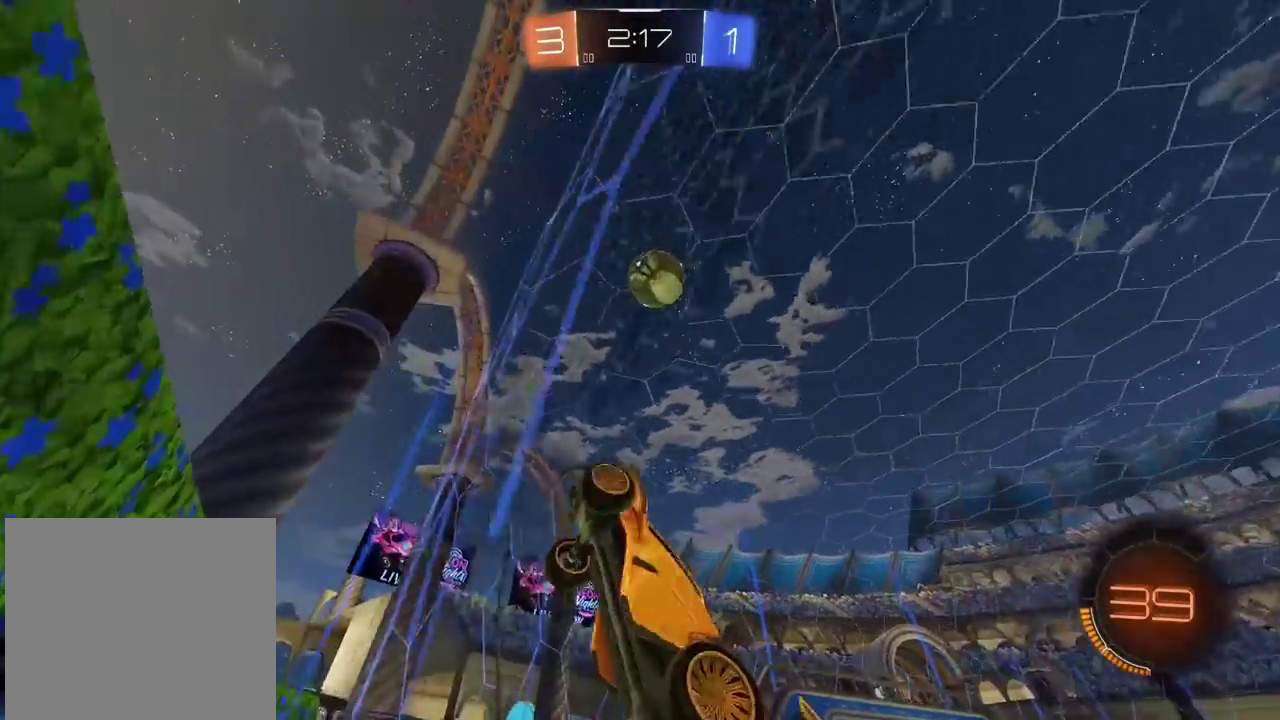
{"buttons": ["CROSS", "CIRCLE", "R2"], "left_stick": "down", "right_stick": "center", "events": [[217, "CIRCLE", "down"], [433, "CROSS", "down"], [483, "left_stick", "down"]]}
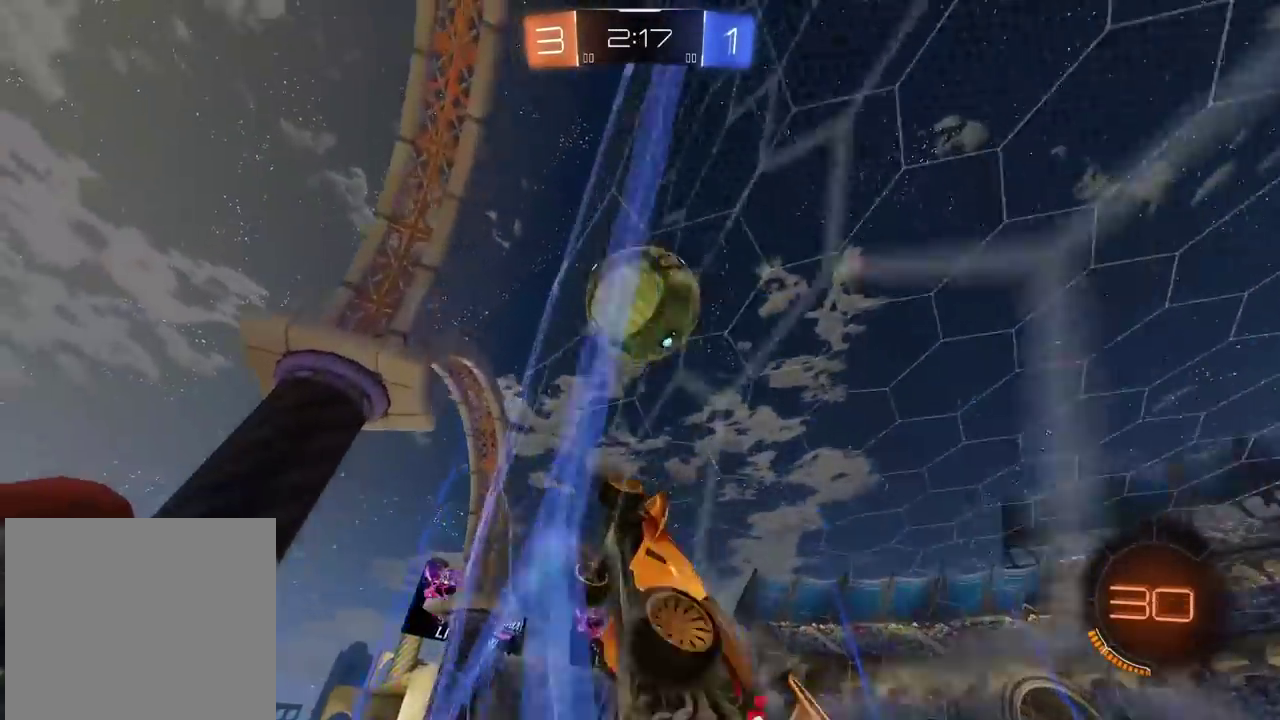
{"buttons": [], "left_stick": "center", "right_stick": "center", "events": [[67, "left_stick", "center"], [133, "CIRCLE", "up"], [133, "CROSS", "up"], [200, "left_stick", "up"], [233, "CROSS", "down"], [250, "L2", "down"], [250, "left_stick", "down-left"], [367, "R2", "up"], [383, "CROSS", "up"], [383, "left_stick", "right"], [433, "left_stick", "down-right"], [483, "L2", "up"], [483, "left_stick", "center"]]}
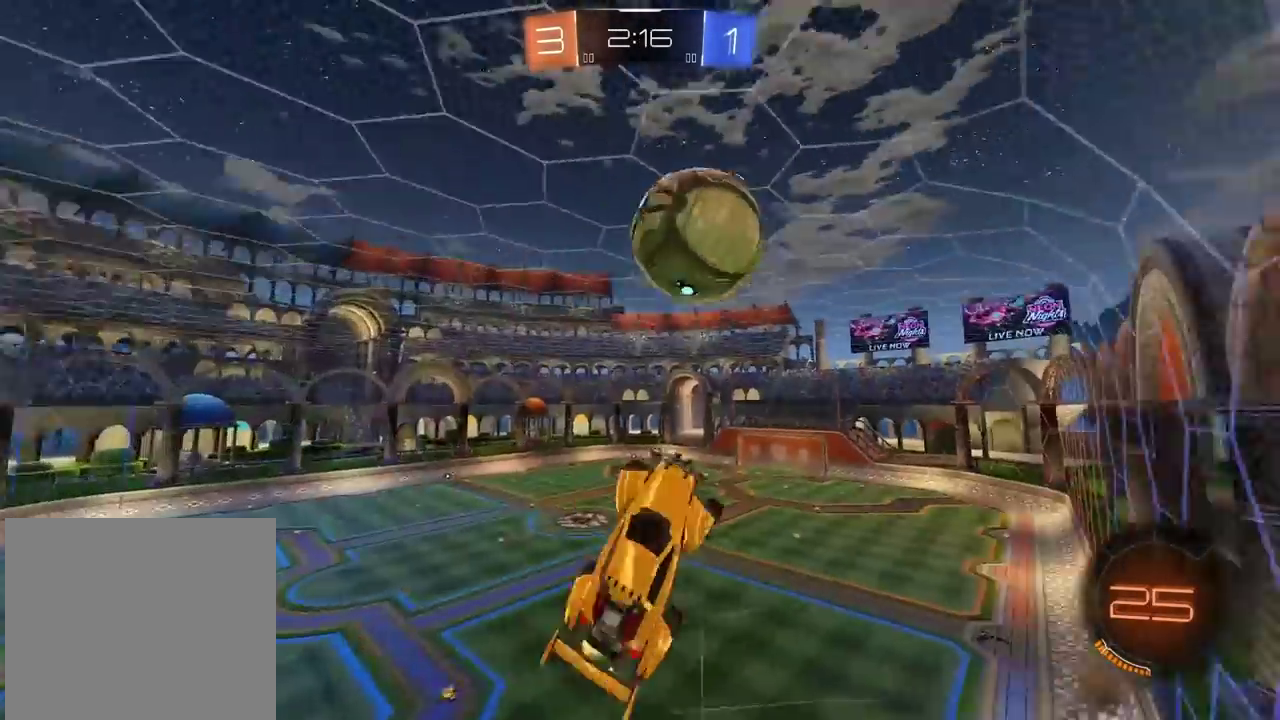
{"buttons": ["L2"], "left_stick": "down", "right_stick": "center", "events": [[167, "left_stick", "down-right"], [267, "left_stick", "down"], [300, "L2", "down"]]}
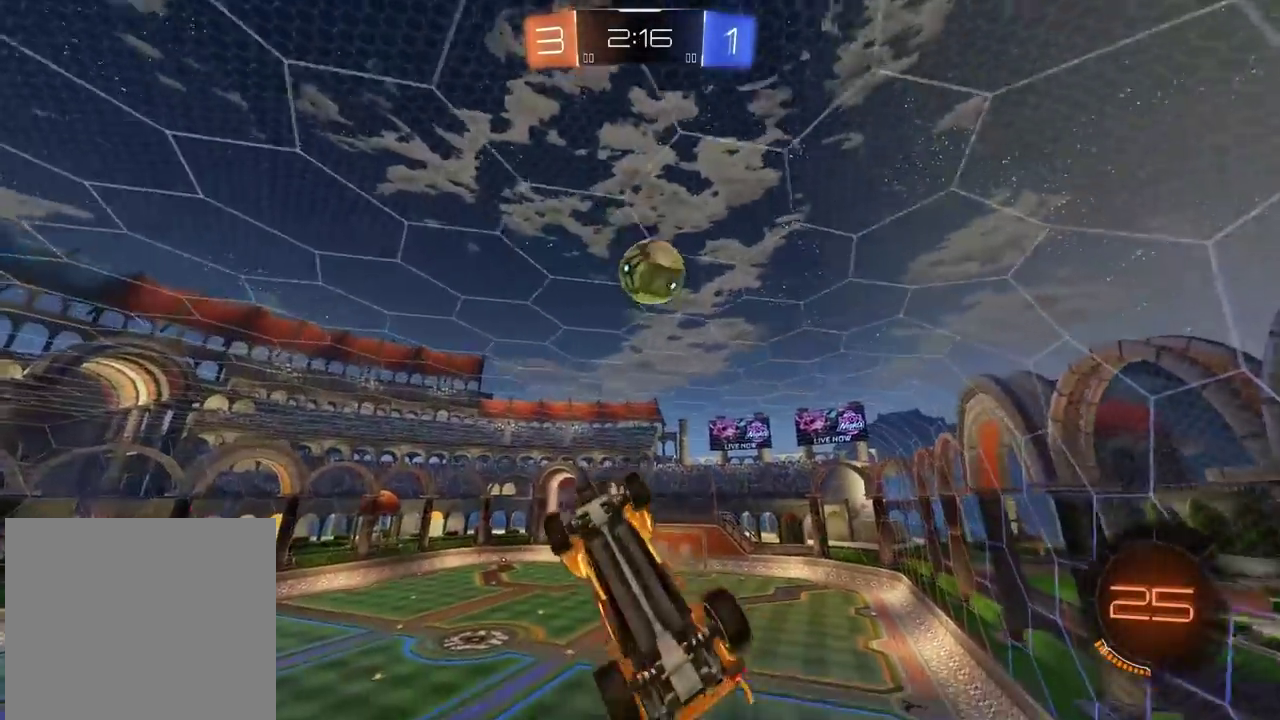
{"buttons": [], "left_stick": "center", "right_stick": "center", "events": [[83, "left_stick", "up-right"], [200, "left_stick", "left"], [300, "left_stick", "up-left"], [350, "left_stick", "center"], [417, "L2", "up"]]}
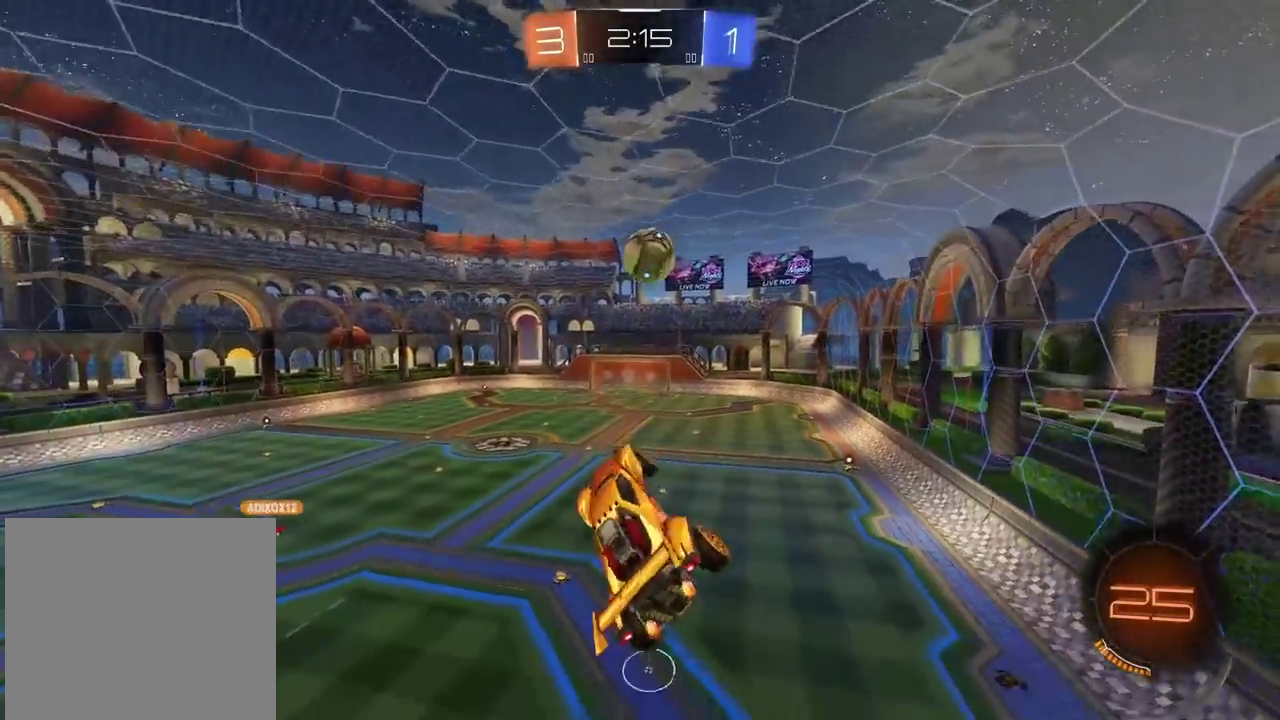
{"buttons": ["R2"], "left_stick": "center", "right_stick": "center", "events": [[33, "R2", "down"]]}
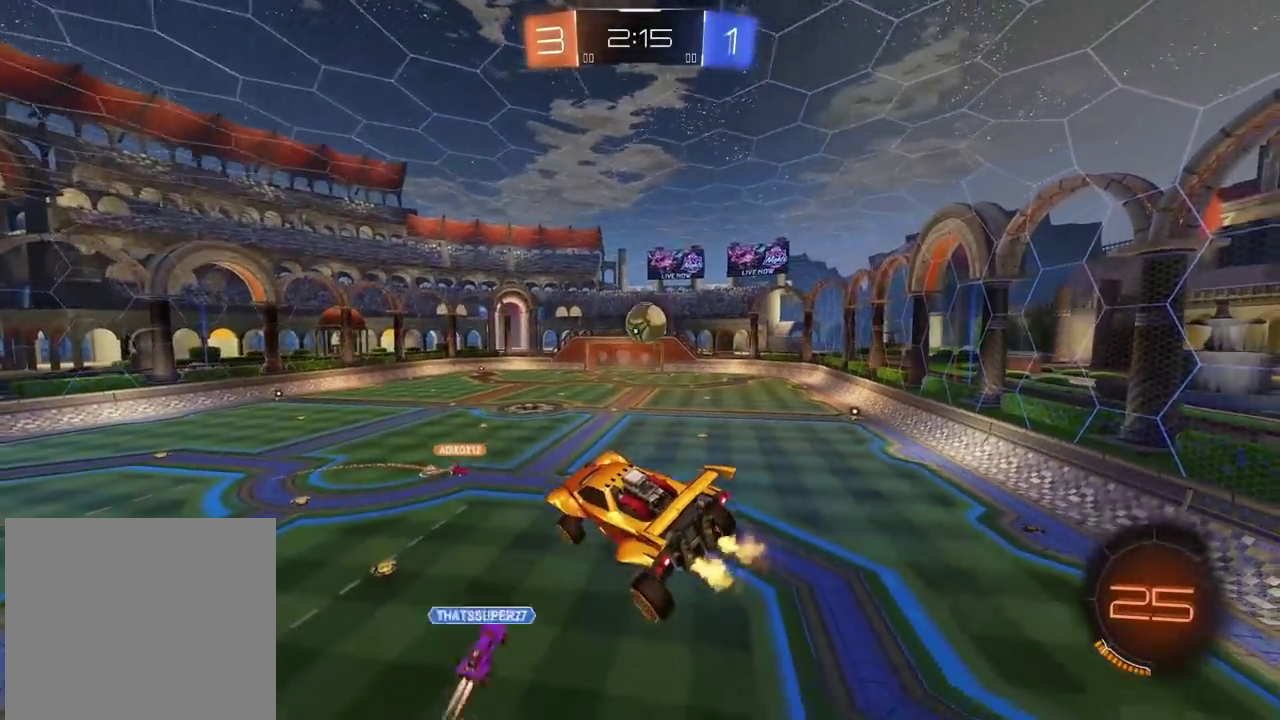
{"buttons": ["R2"], "left_stick": "center", "right_stick": "center", "events": []}
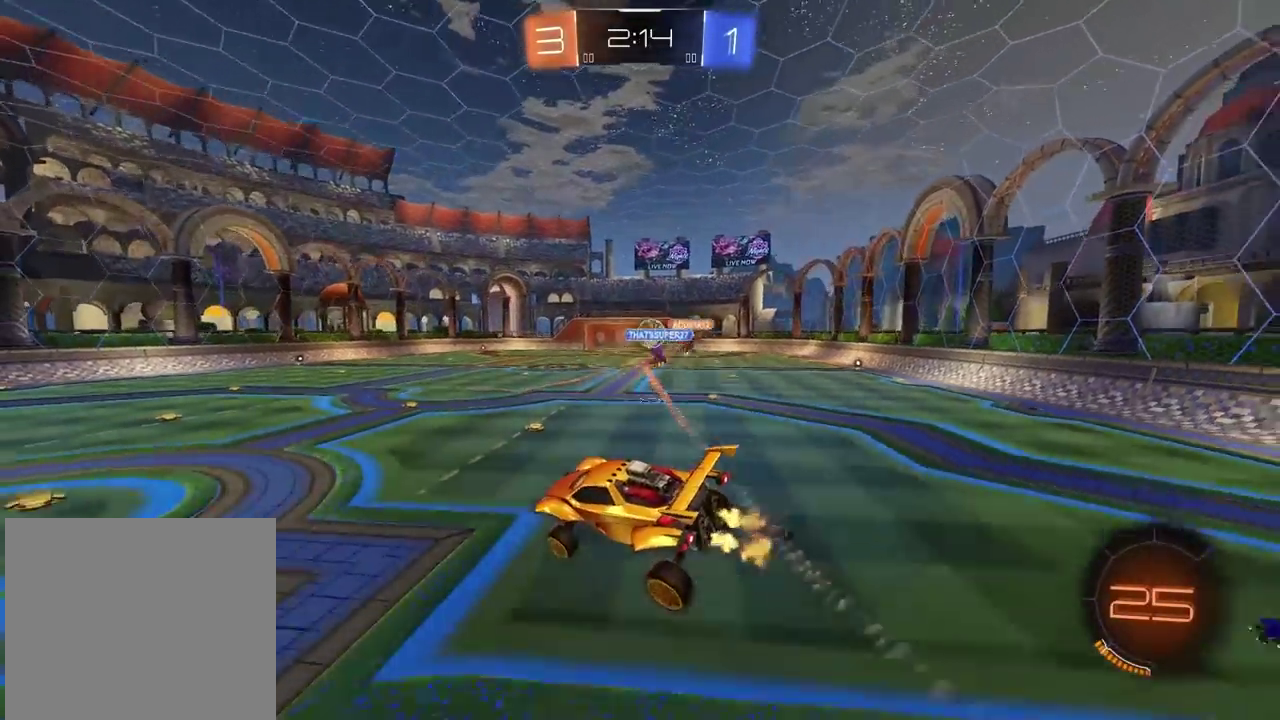
{"buttons": ["R2"], "left_stick": "right", "right_stick": "center", "events": [[367, "left_stick", "right"]]}
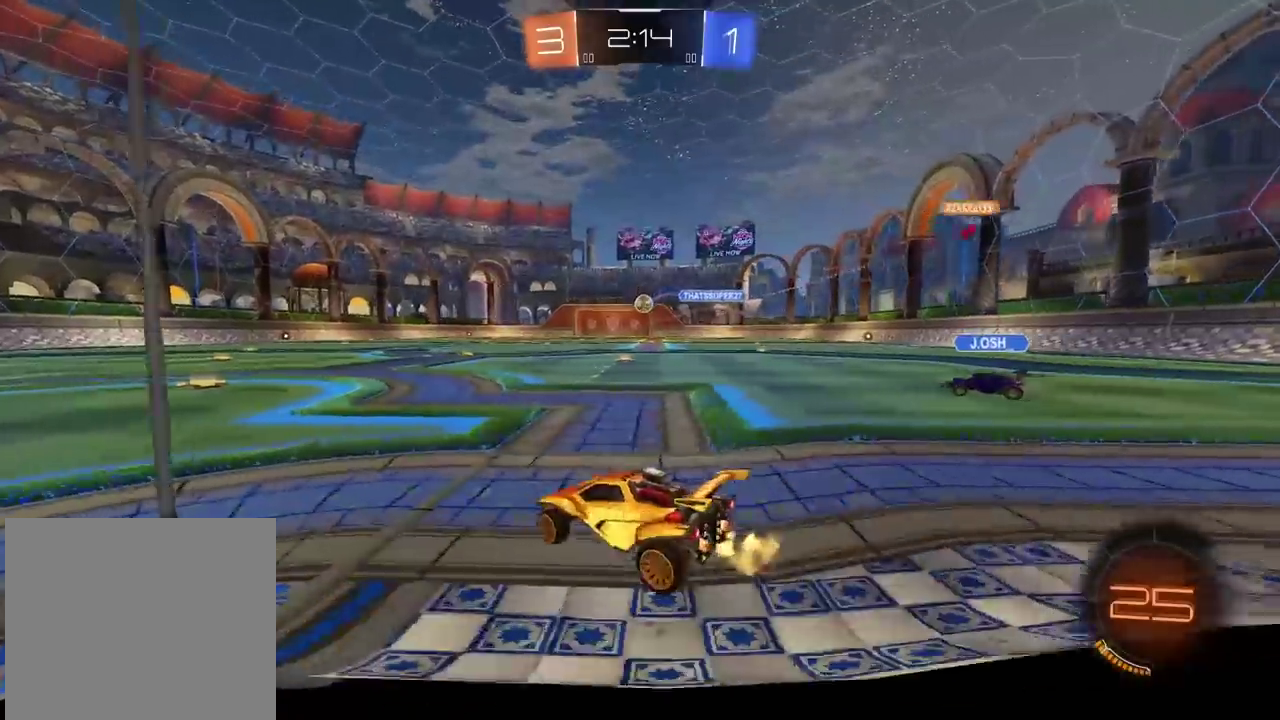
{"buttons": ["CIRCLE", "R2"], "left_stick": "center", "right_stick": "center", "events": [[150, "CIRCLE", "down"], [433, "left_stick", "center"]]}
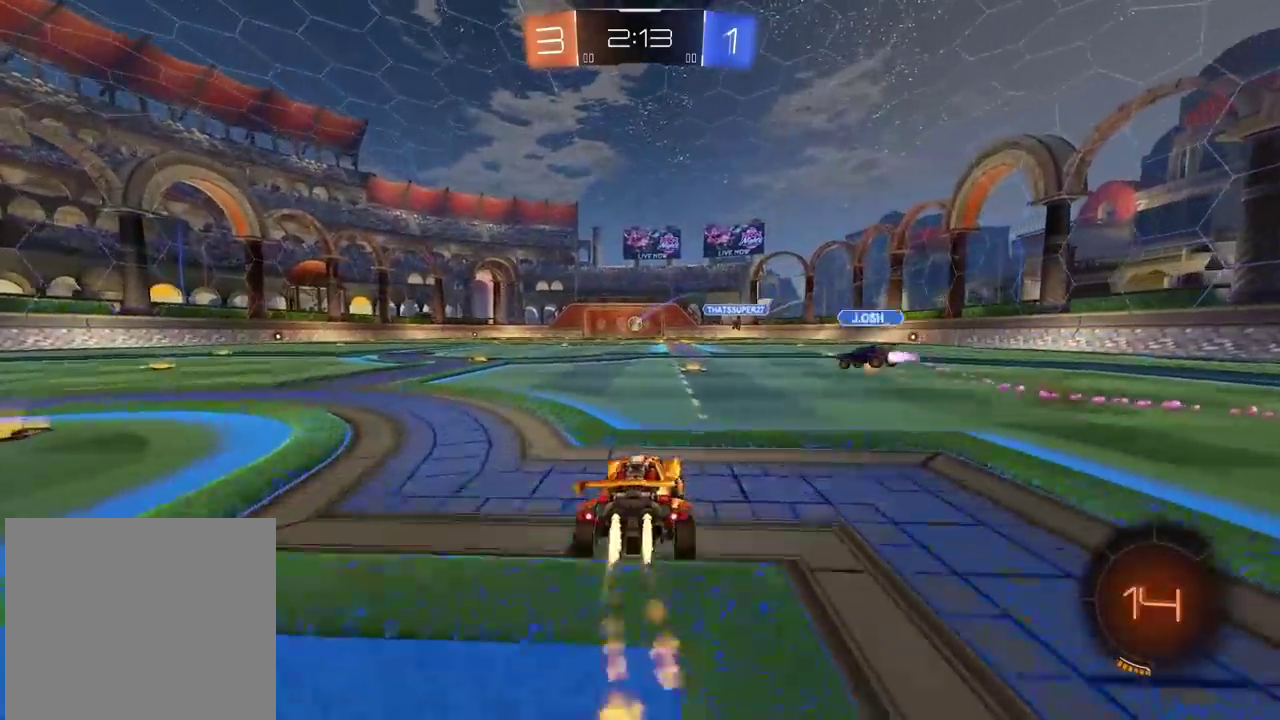
{"buttons": ["CIRCLE", "R2"], "left_stick": "center", "right_stick": "center", "events": [[33, "left_stick", "right"], [133, "left_stick", "center"], [367, "left_stick", "left"], [433, "left_stick", "center"]]}
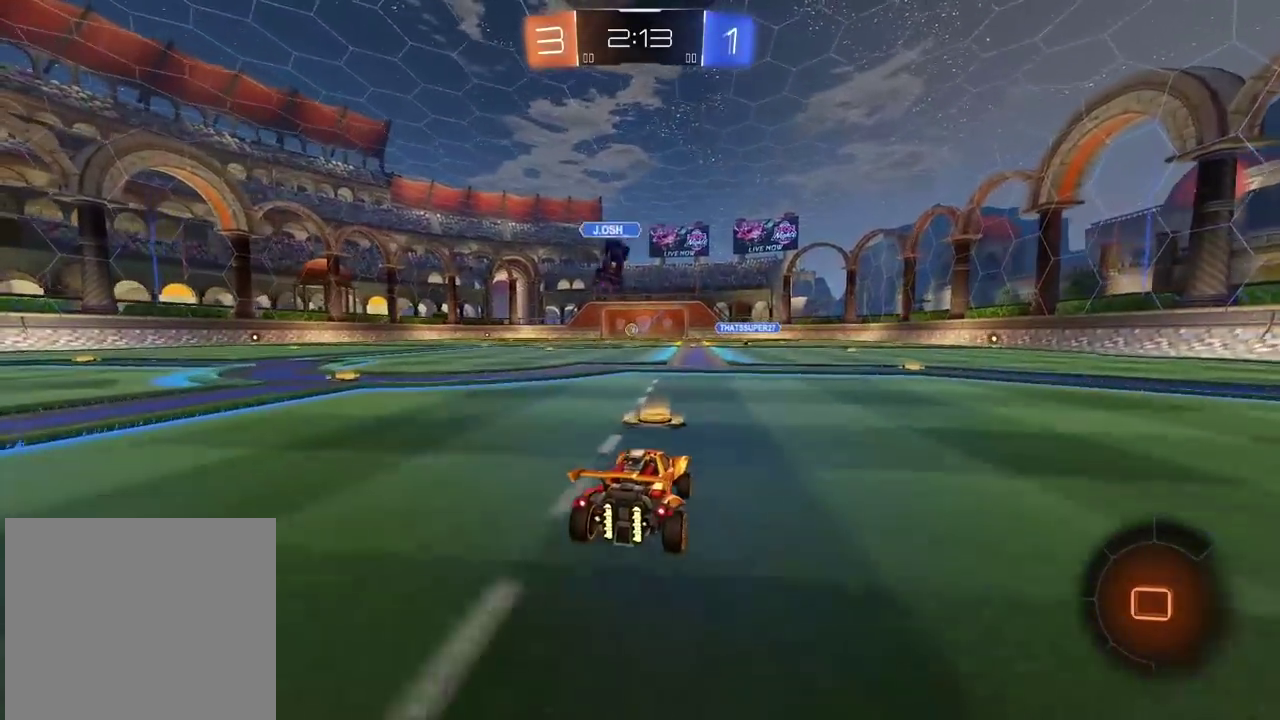
{"buttons": ["CROSS", "R2"], "left_stick": "up", "right_stick": "center", "events": [[217, "CIRCLE", "up"], [283, "left_stick", "up"], [300, "CROSS", "down"], [400, "CROSS", "up"], [450, "CROSS", "down"]]}
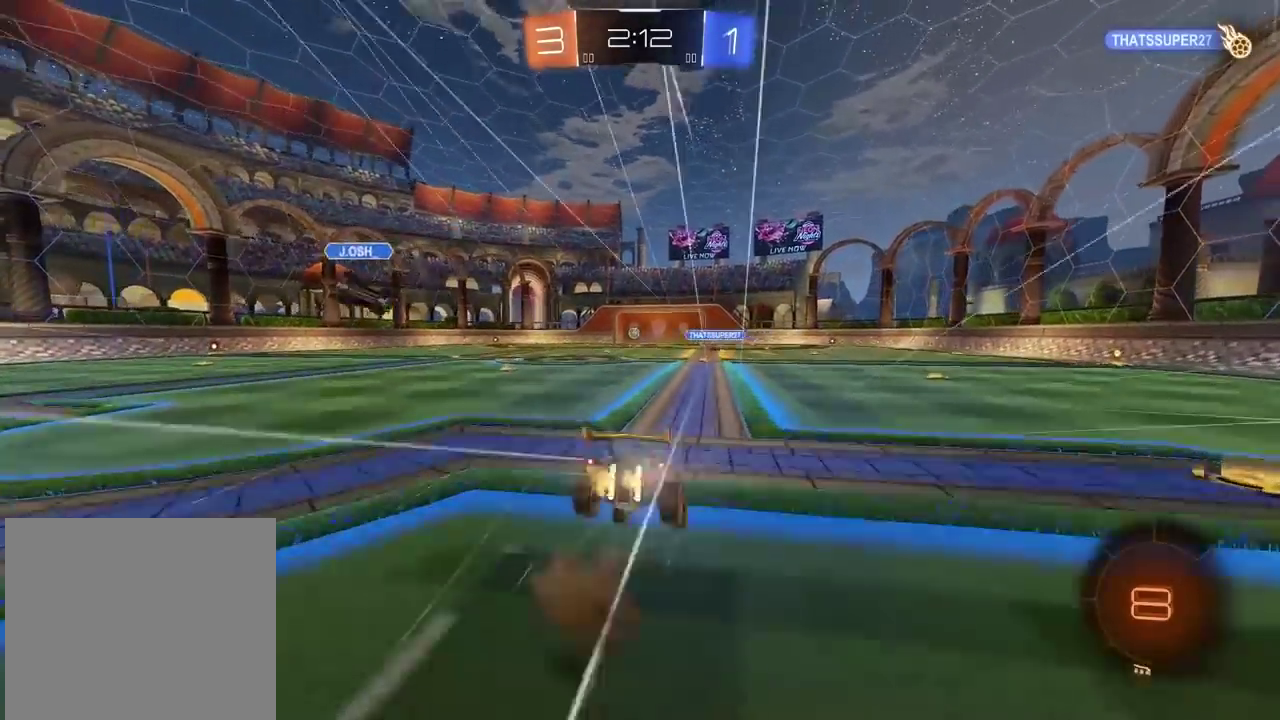
{"buttons": ["R2"], "left_stick": "center", "right_stick": "center", "events": [[83, "CROSS", "up"], [117, "left_stick", "center"]]}
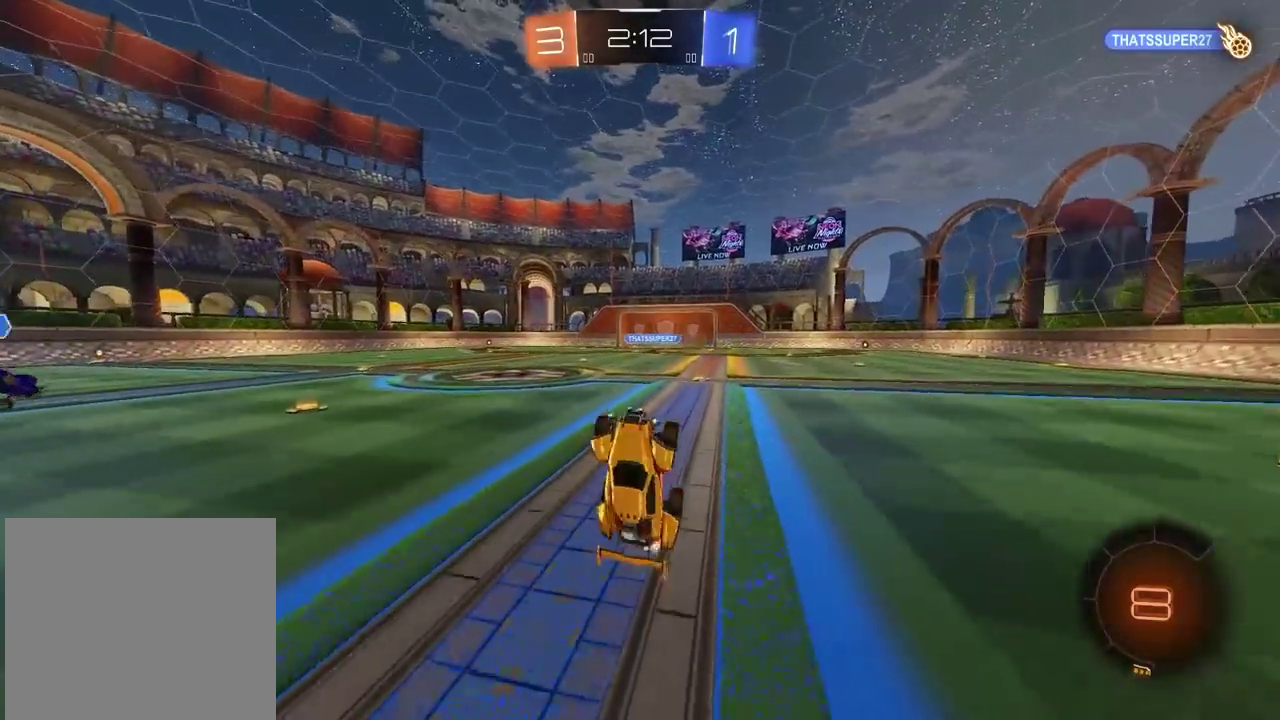
{"buttons": ["R2"], "left_stick": "center", "right_stick": "center", "events": []}
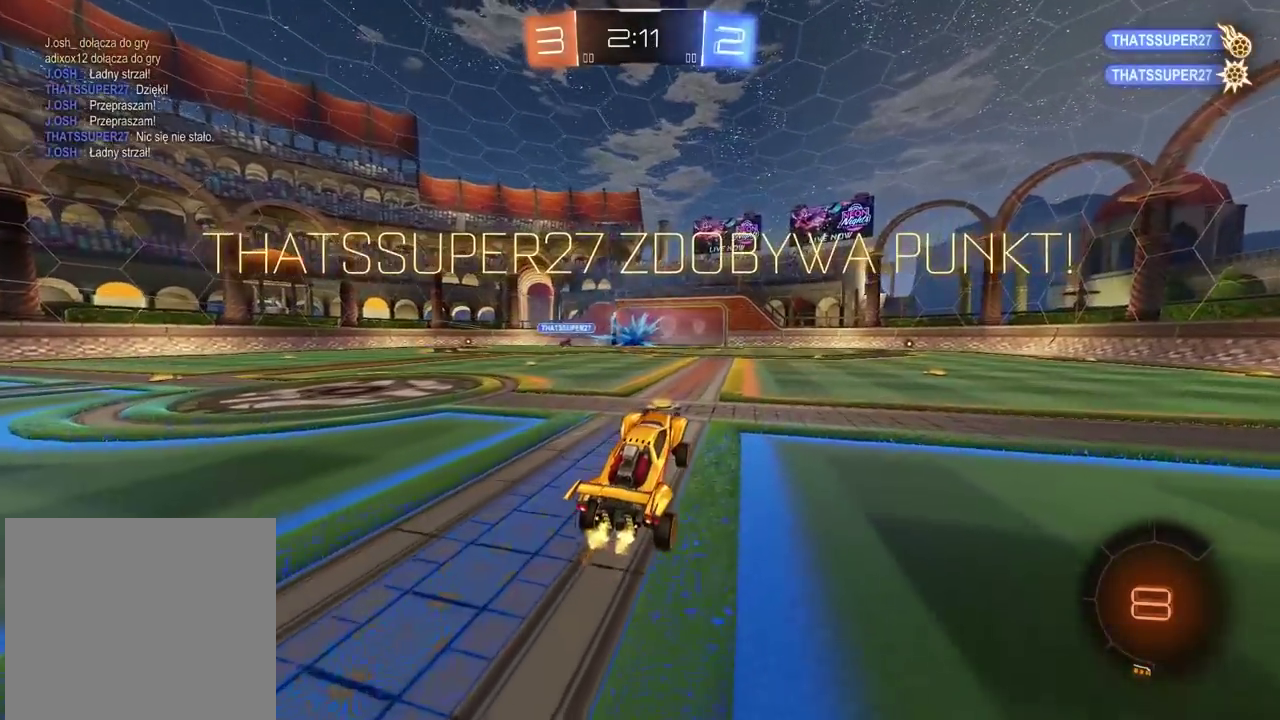
{"buttons": ["R2", "SELECT"], "left_stick": "center", "right_stick": "center", "events": [[367, "SELECT", "down"], [367, "TRIANGLE", "down"], [467, "TRIANGLE", "up"]]}
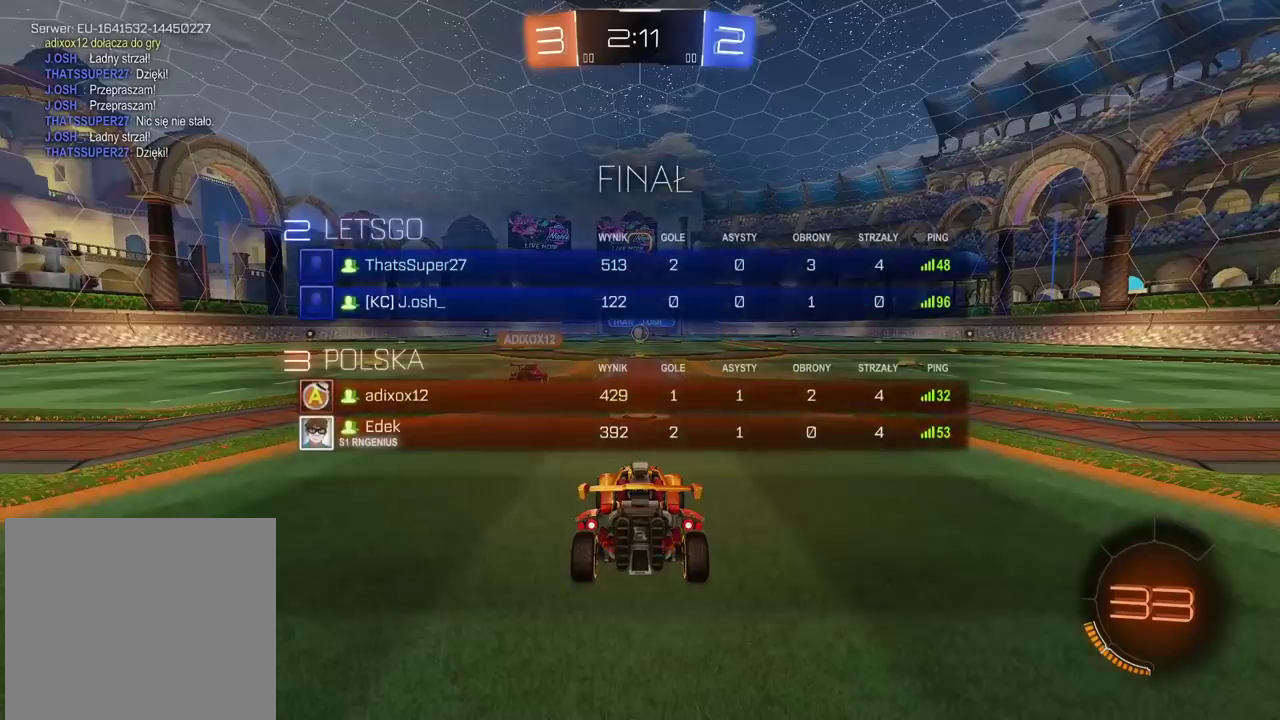
{"buttons": ["TRIANGLE", "R2"], "left_stick": "center", "right_stick": "center", "events": [[17, "TRIANGLE", "down"], [117, "TRIANGLE", "up"], [167, "TRIANGLE", "down"], [267, "TRIANGLE", "up"], [317, "TRIANGLE", "down"], [400, "SELECT", "up"], [417, "TRIANGLE", "up"], [467, "TRIANGLE", "down"]]}
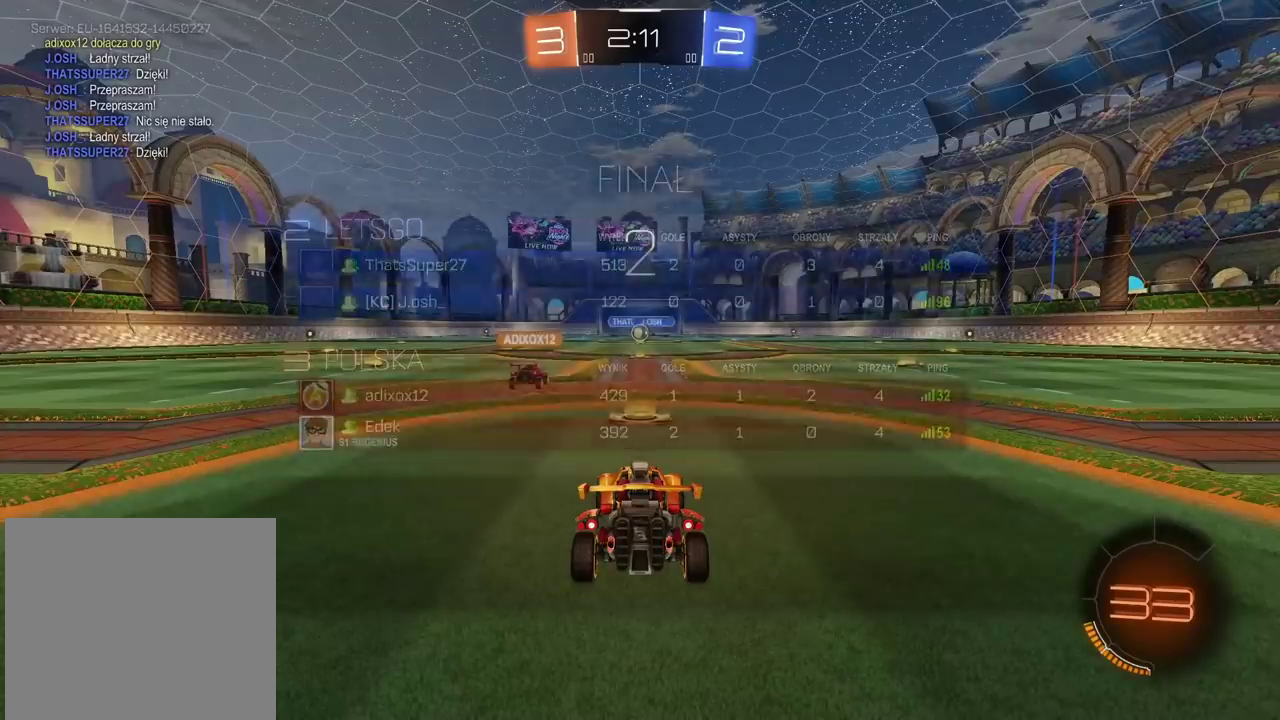
{"buttons": ["TRIANGLE", "R2"], "left_stick": "center", "right_stick": "center", "events": [[67, "TRIANGLE", "up"], [133, "TRIANGLE", "down"], [217, "TRIANGLE", "up"], [283, "TRIANGLE", "down"], [383, "TRIANGLE", "up"], [433, "TRIANGLE", "down"]]}
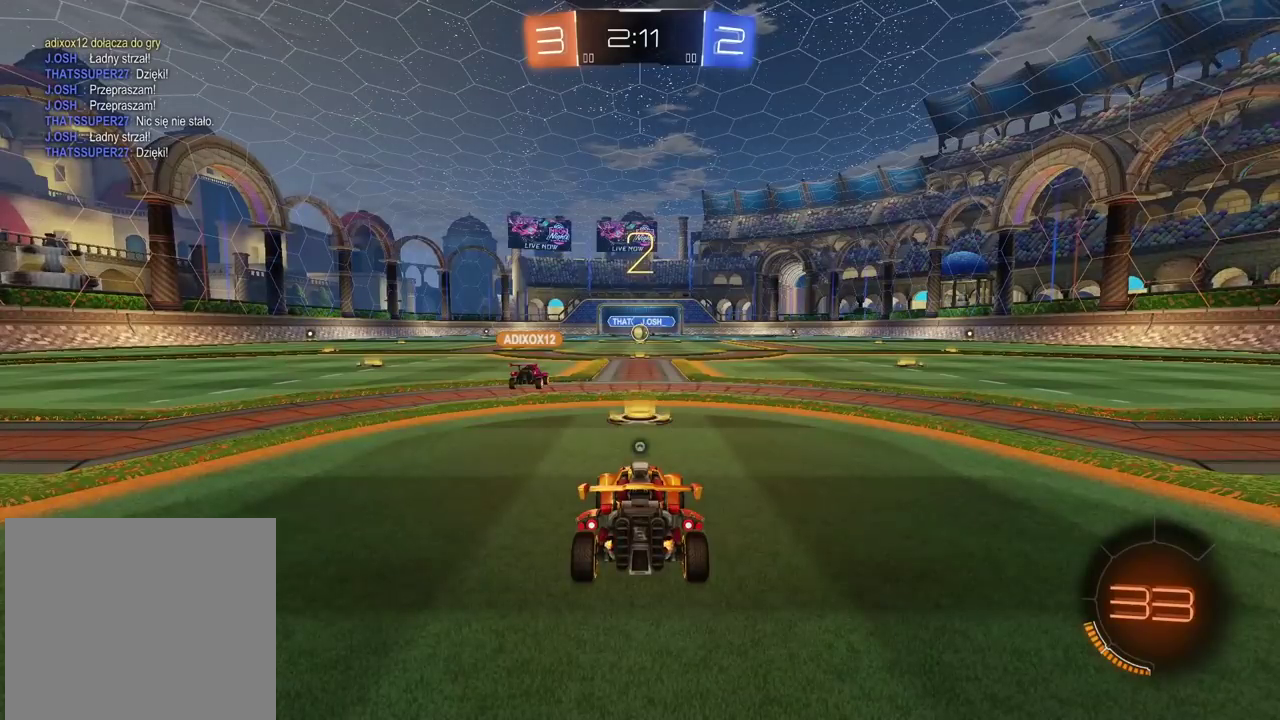
{"buttons": ["R2"], "left_stick": "center", "right_stick": "center", "events": [[17, "TRIANGLE", "up"], [83, "TRIANGLE", "down"], [167, "TRIANGLE", "up"], [217, "TRIANGLE", "down"], [317, "TRIANGLE", "up"], [400, "TRIANGLE", "down"], [483, "TRIANGLE", "up"]]}
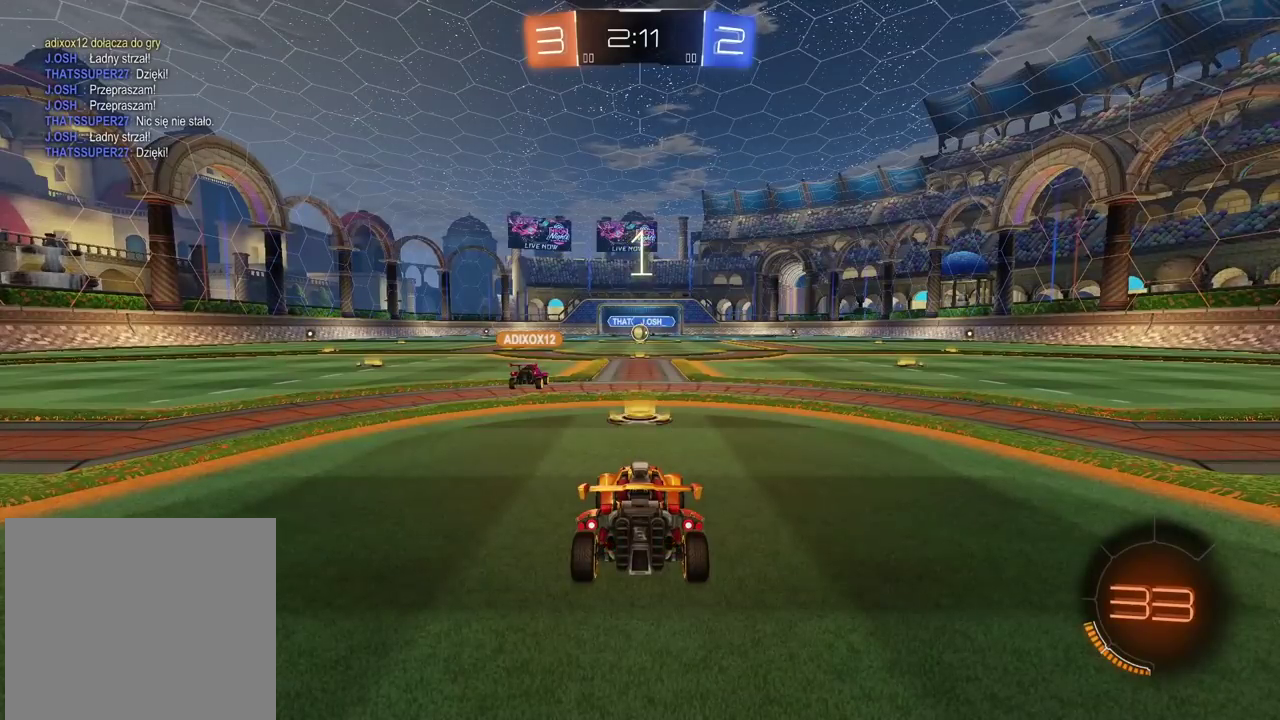
{"buttons": ["TRIANGLE", "R2"], "left_stick": "center", "right_stick": "center", "events": [[33, "TRIANGLE", "down"], [133, "TRIANGLE", "up"], [183, "TRIANGLE", "down"], [283, "TRIANGLE", "up"], [333, "TRIANGLE", "down"], [417, "TRIANGLE", "up"], [483, "TRIANGLE", "down"]]}
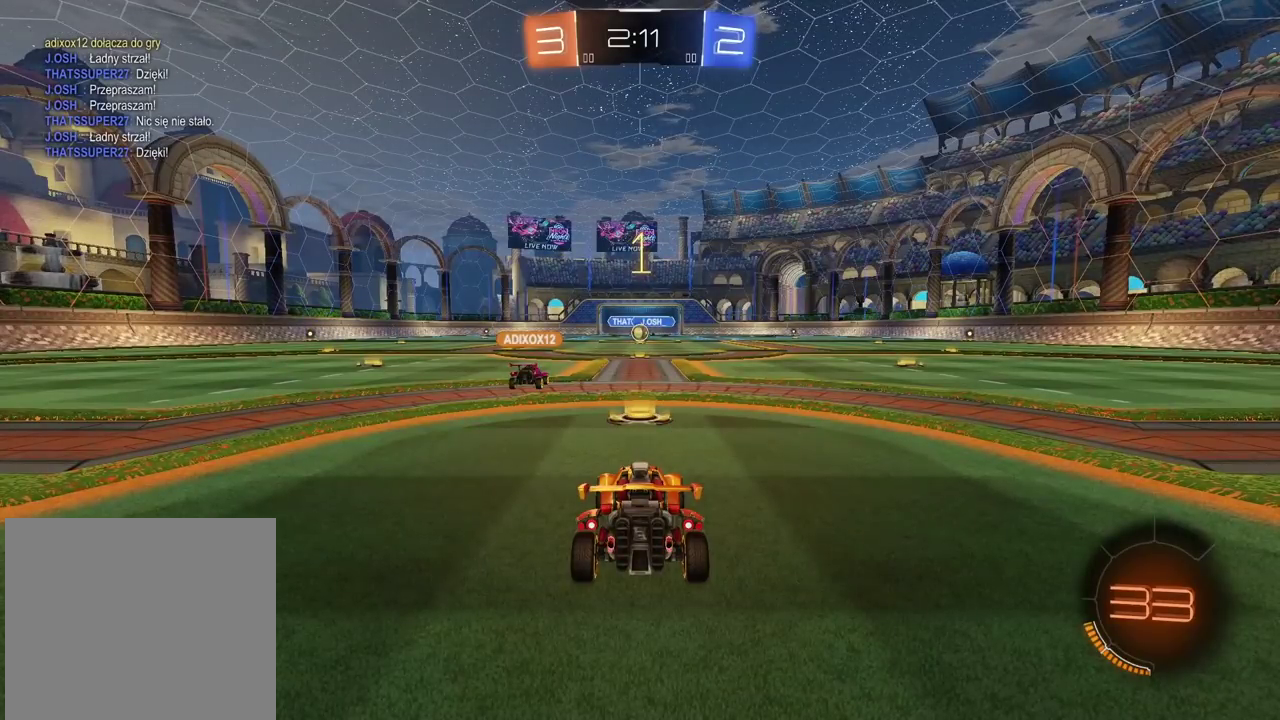
{"buttons": ["R2"], "left_stick": "center", "right_stick": "center", "events": [[67, "TRIANGLE", "up"]]}
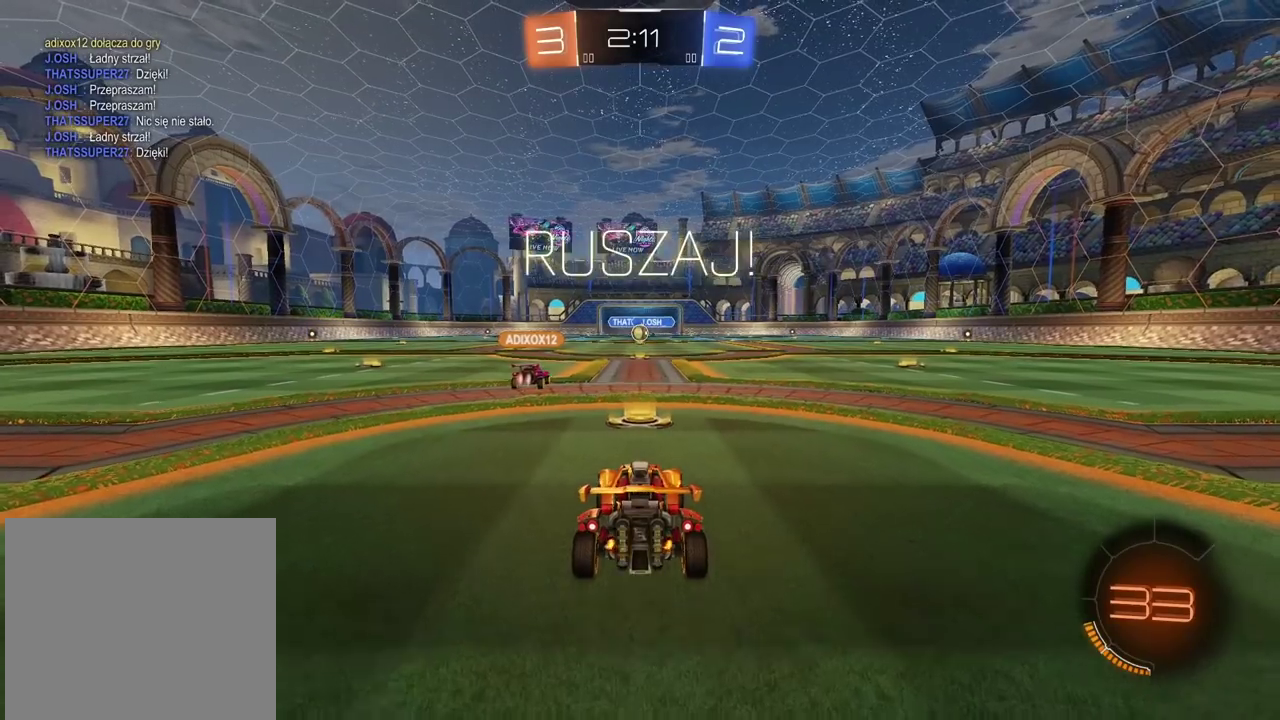
{"buttons": ["R2"], "left_stick": "center", "right_stick": "center", "events": [[400, "CROSS", "down"], [467, "CROSS", "up"]]}
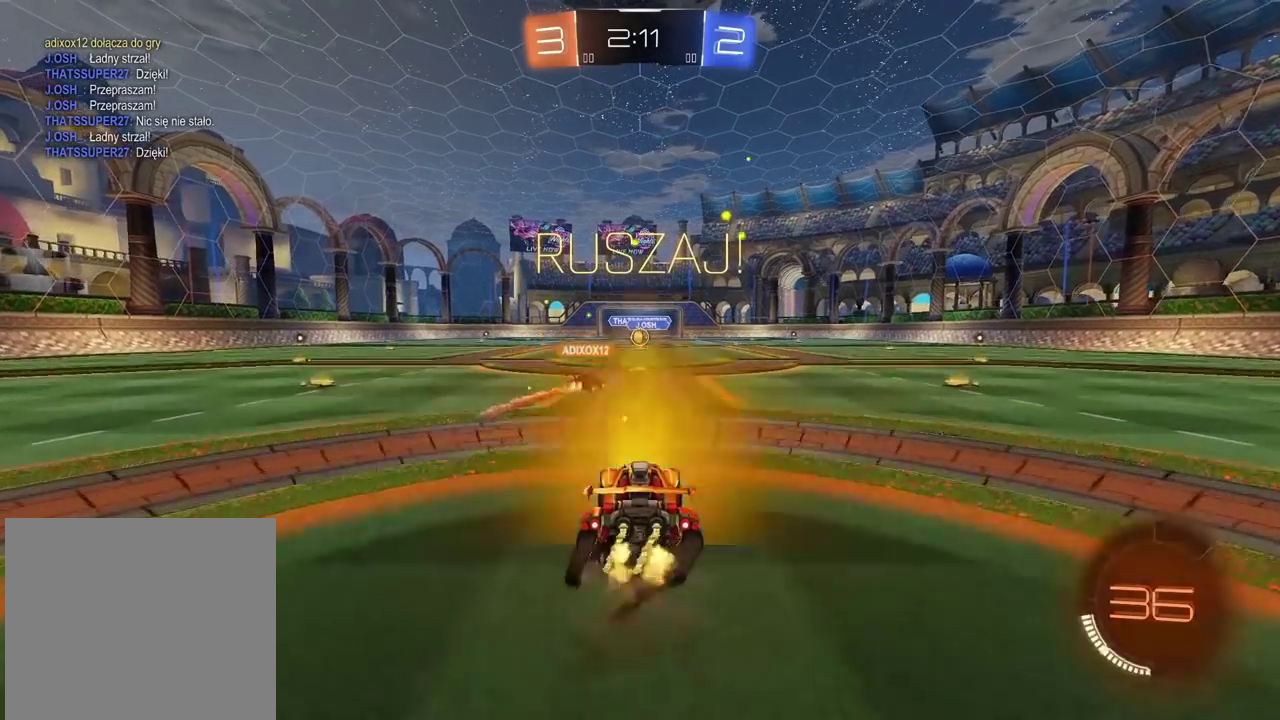
{"buttons": ["R2"], "left_stick": "up", "right_stick": "center", "events": [[500, "left_stick", "up"]]}
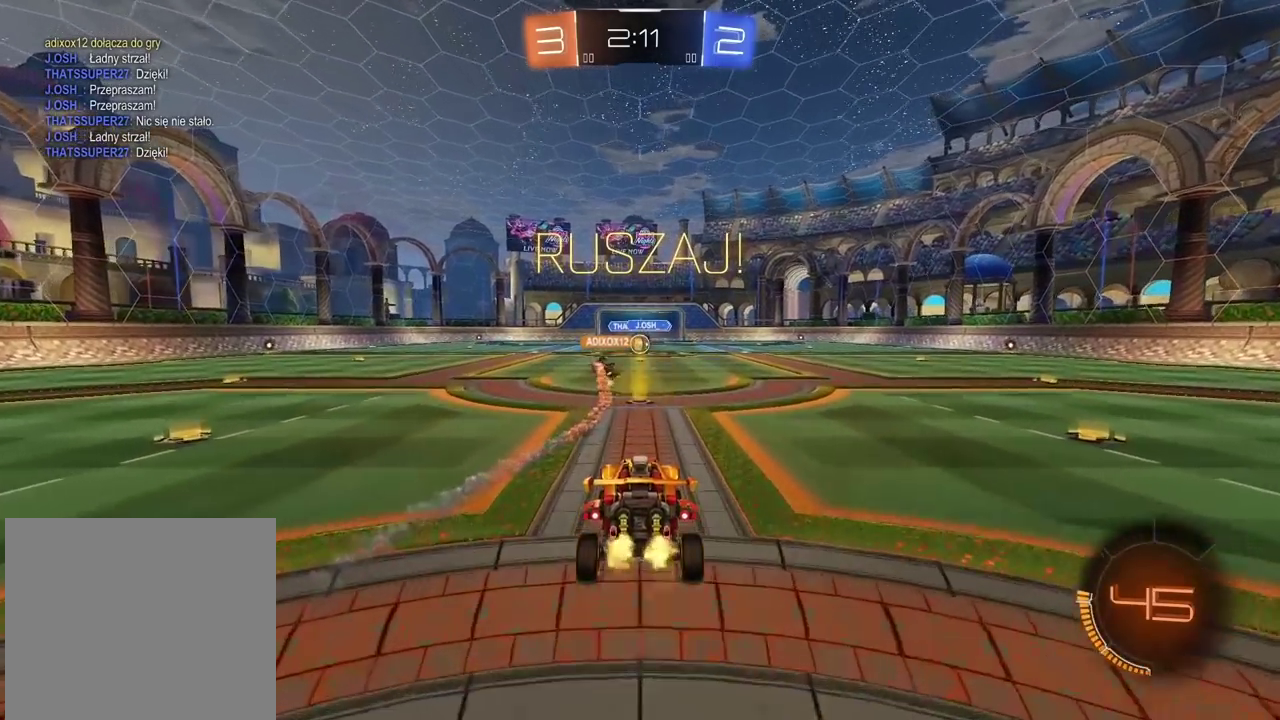
{"buttons": ["R2"], "left_stick": "center", "right_stick": "center", "events": [[150, "left_stick", "center"], [317, "left_stick", "down"], [367, "CROSS", "down"], [450, "left_stick", "center"], [483, "CROSS", "up"]]}
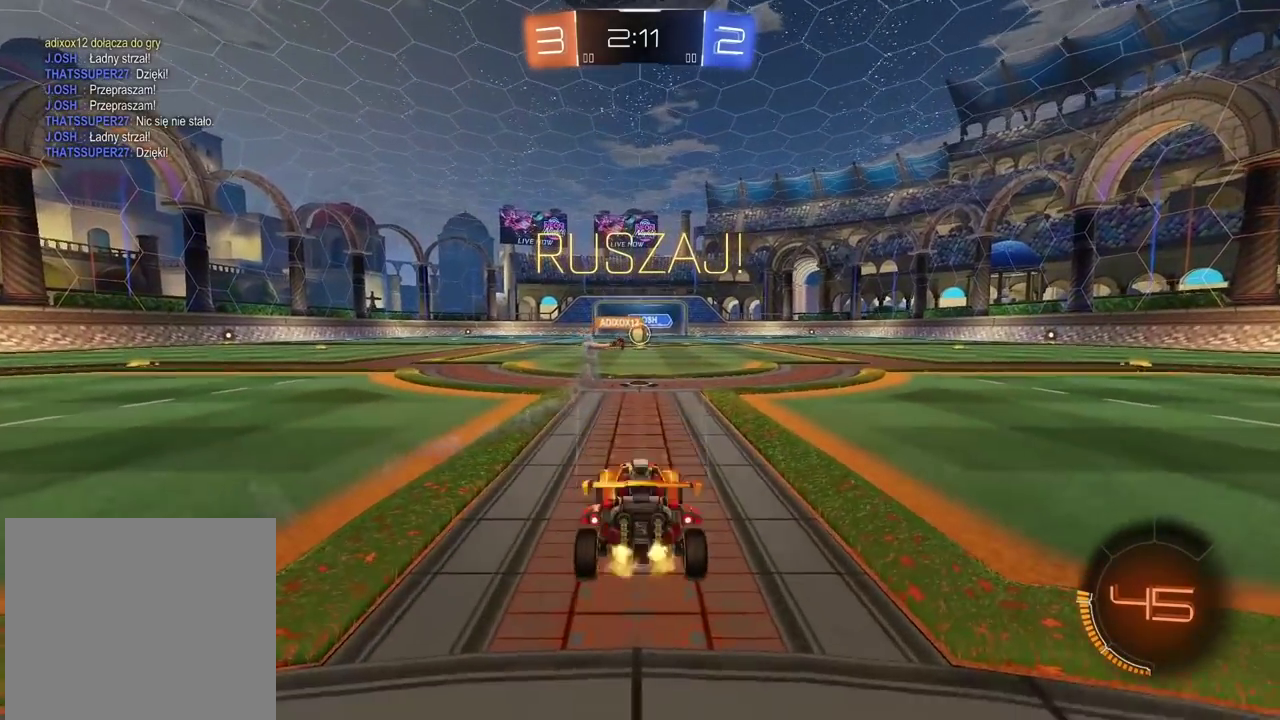
{"buttons": ["R2"], "left_stick": "center", "right_stick": "center", "events": []}
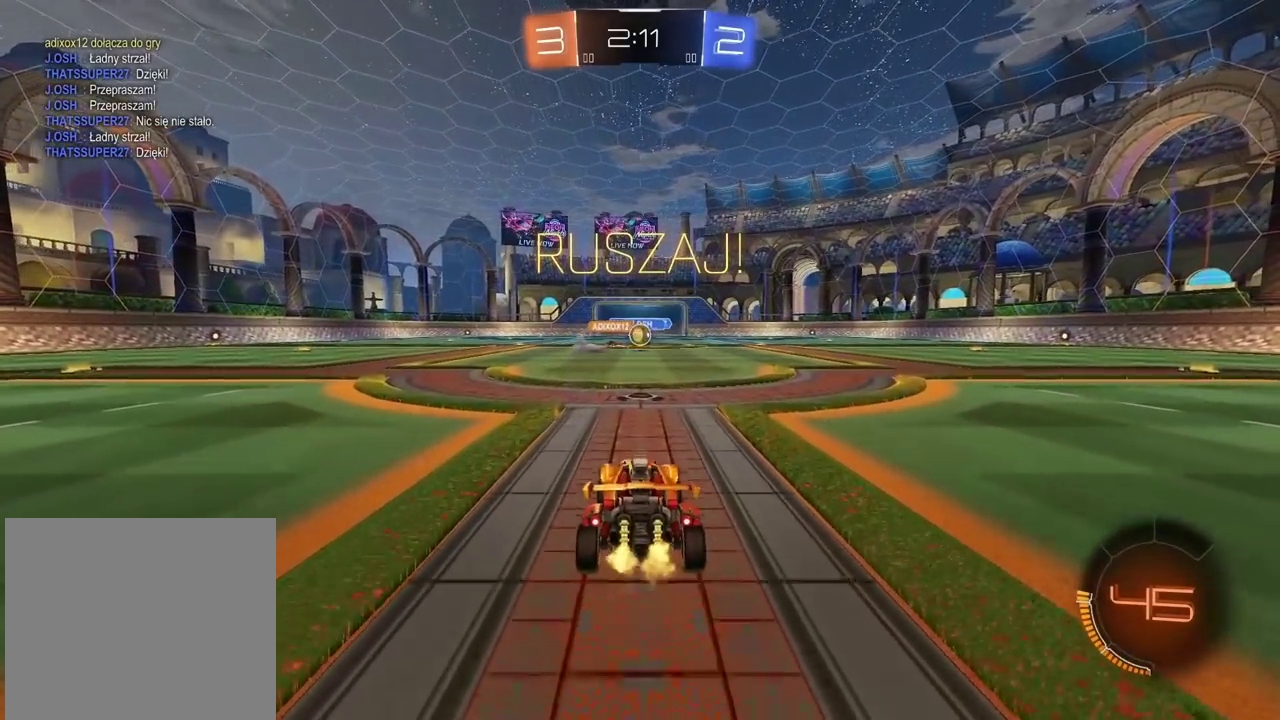
{"buttons": ["CIRCLE", "R2"], "left_stick": "left", "right_stick": "center", "events": [[133, "left_stick", "left"], [183, "left_stick", "center"], [333, "left_stick", "left"], [367, "CIRCLE", "down"]]}